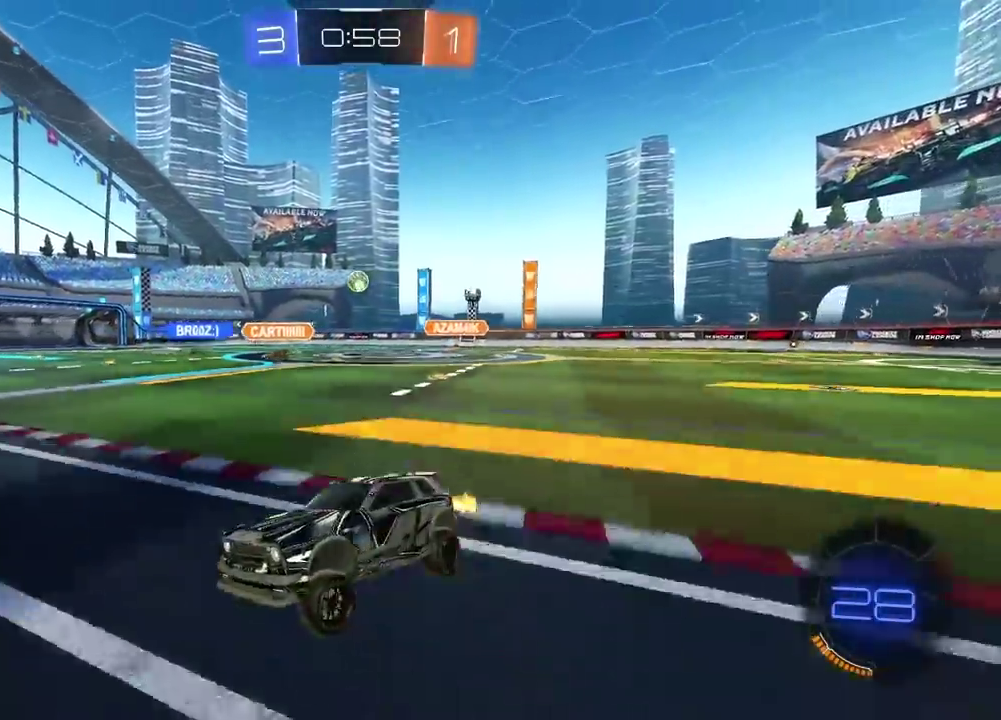
Gameplay with a controller (PlayStation layout); each line is a JSON object with the inputs held at the frame after it. "events" lists button and stick changes between this image and that frame as [ms after this image, input, new state], when the widget could be followed in between. Not read: R1.
{"buttons": ["R2"], "left_stick": "right", "right_stick": "center", "events": [[133, "L1", "up"], [200, "left_stick", "right"]]}
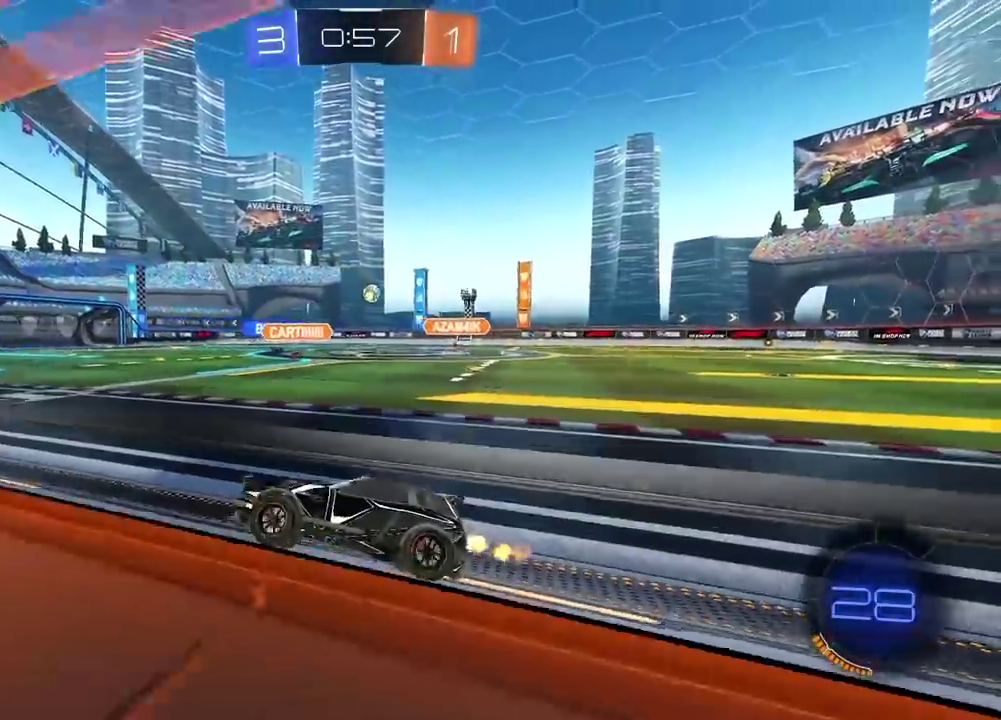
{"buttons": ["R2"], "left_stick": "center", "right_stick": "center", "events": [[317, "left_stick", "center"]]}
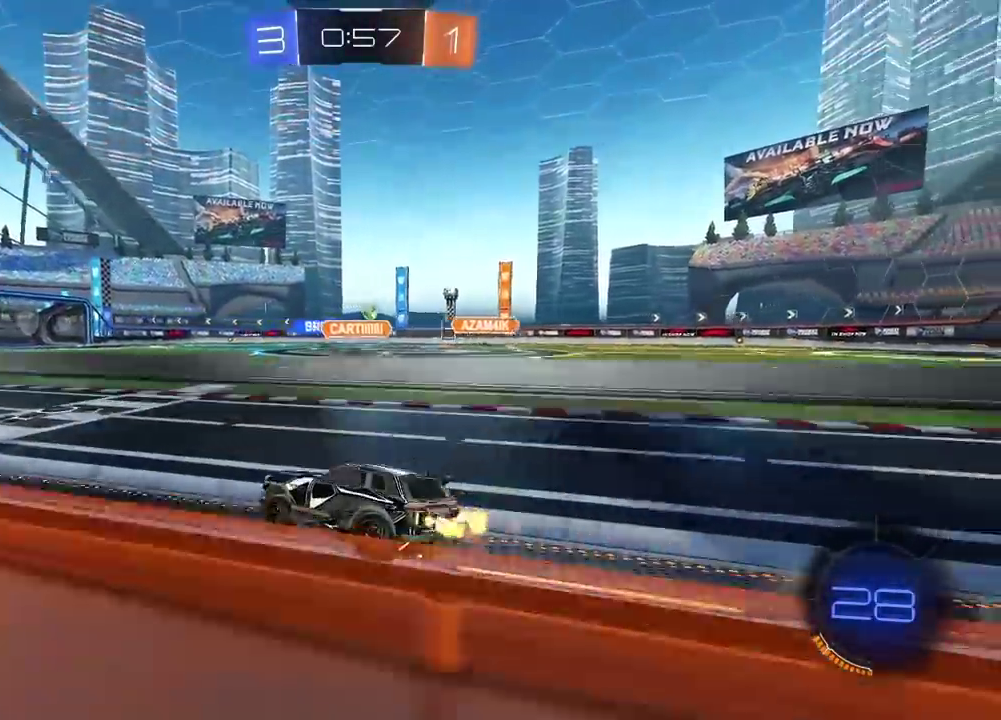
{"buttons": ["R2"], "left_stick": "center", "right_stick": "center", "events": []}
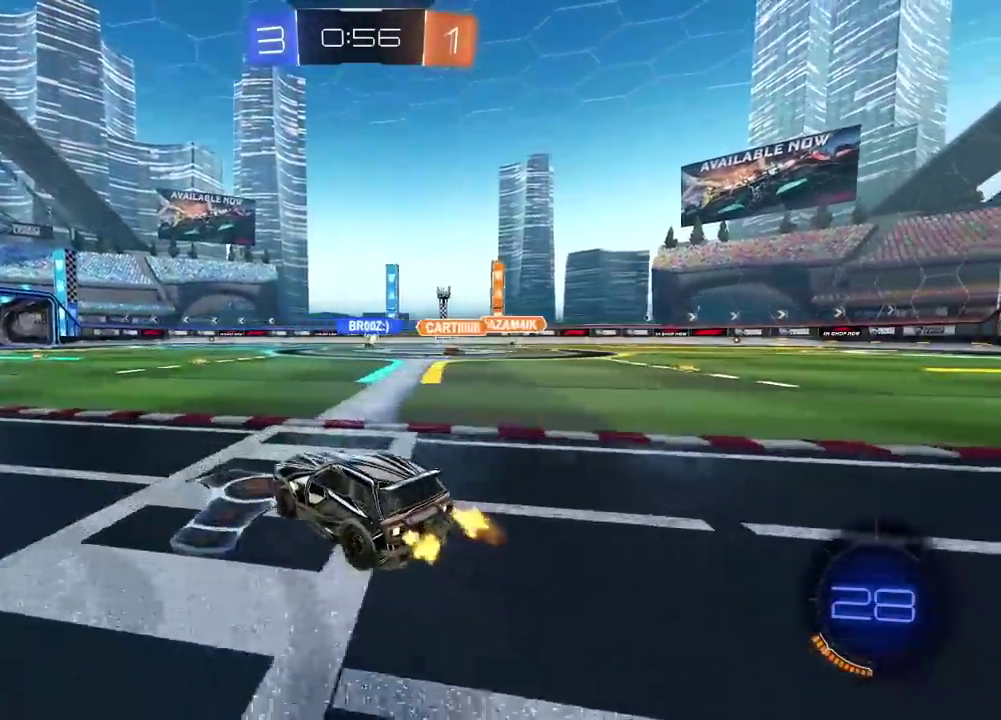
{"buttons": ["R2"], "left_stick": "center", "right_stick": "center", "events": [[400, "left_stick", "right"], [467, "left_stick", "center"]]}
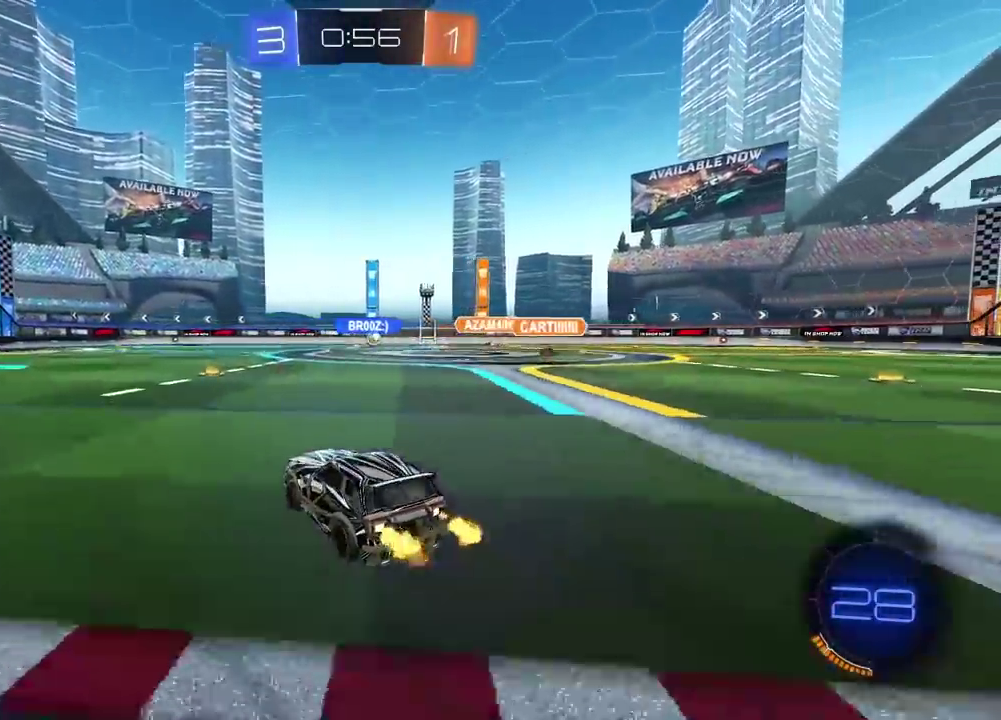
{"buttons": ["R2"], "left_stick": "center", "right_stick": "center", "events": []}
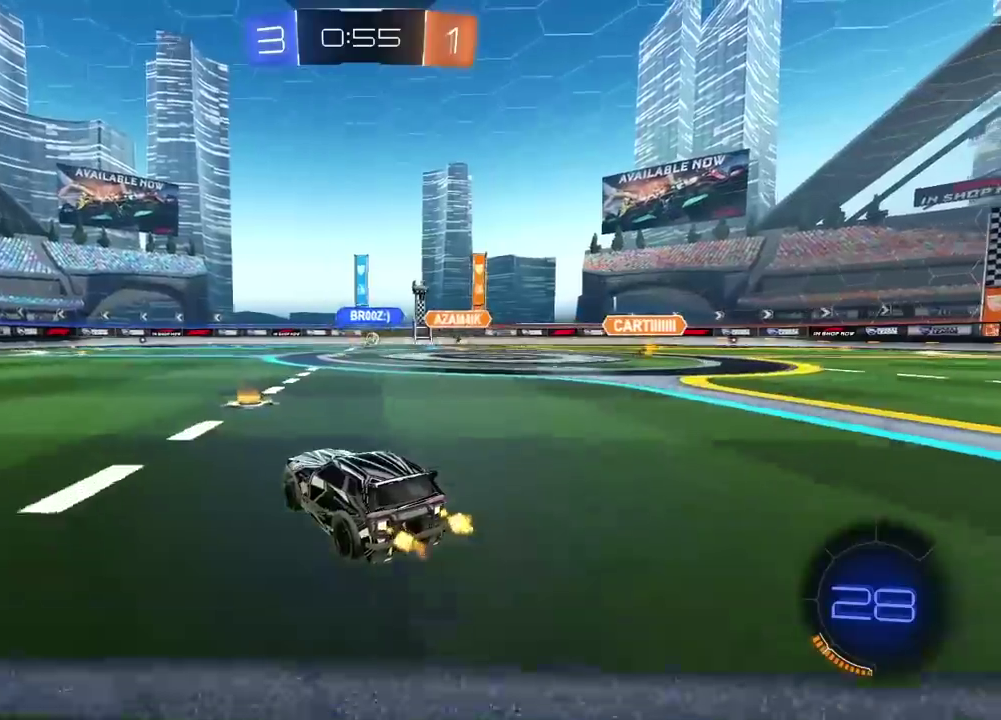
{"buttons": ["R2"], "left_stick": "center", "right_stick": "center", "events": [[267, "left_stick", "right"], [433, "left_stick", "center"]]}
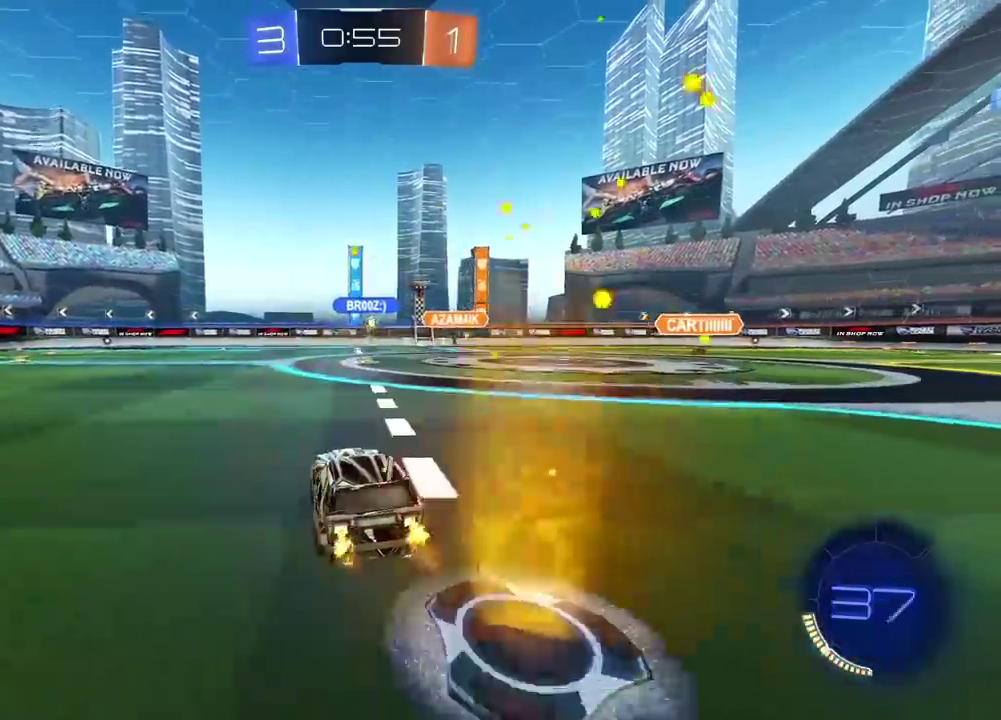
{"buttons": ["R2"], "left_stick": "right", "right_stick": "center", "events": [[433, "left_stick", "right"]]}
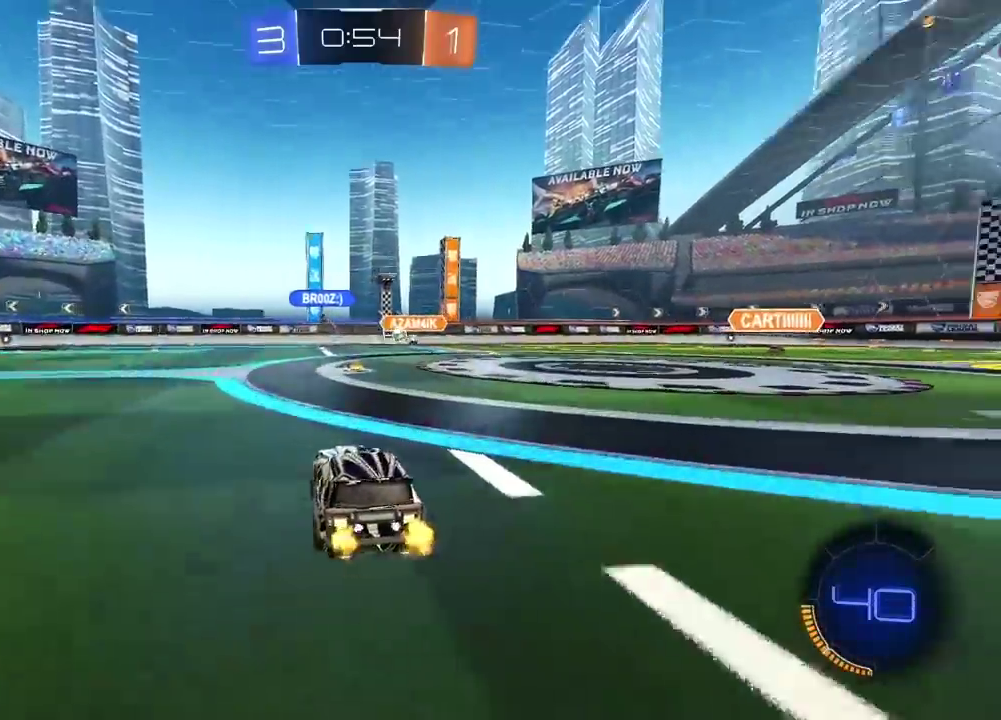
{"buttons": ["R2"], "left_stick": "left", "right_stick": "center", "events": [[83, "CIRCLE", "down"], [167, "left_stick", "center"], [283, "left_stick", "left"], [333, "CIRCLE", "up"]]}
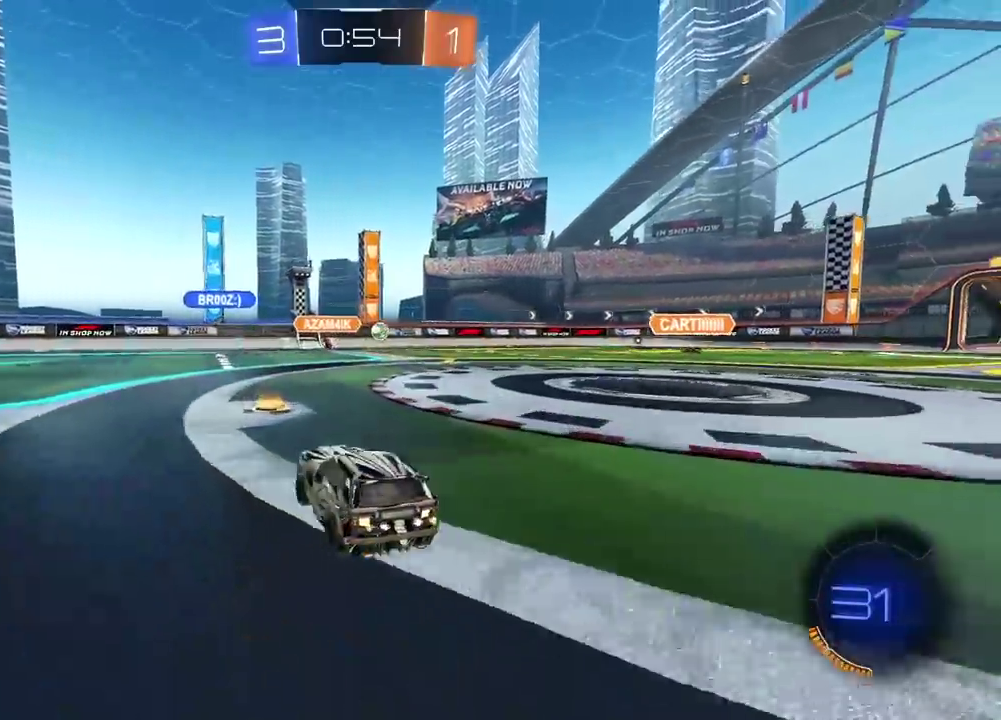
{"buttons": ["R2"], "left_stick": "up", "right_stick": "center", "events": [[17, "left_stick", "down-left"], [100, "left_stick", "left"], [233, "left_stick", "down-left"], [267, "L1", "down"], [317, "L1", "up"], [417, "CROSS", "down"], [417, "left_stick", "up"], [483, "CROSS", "up"]]}
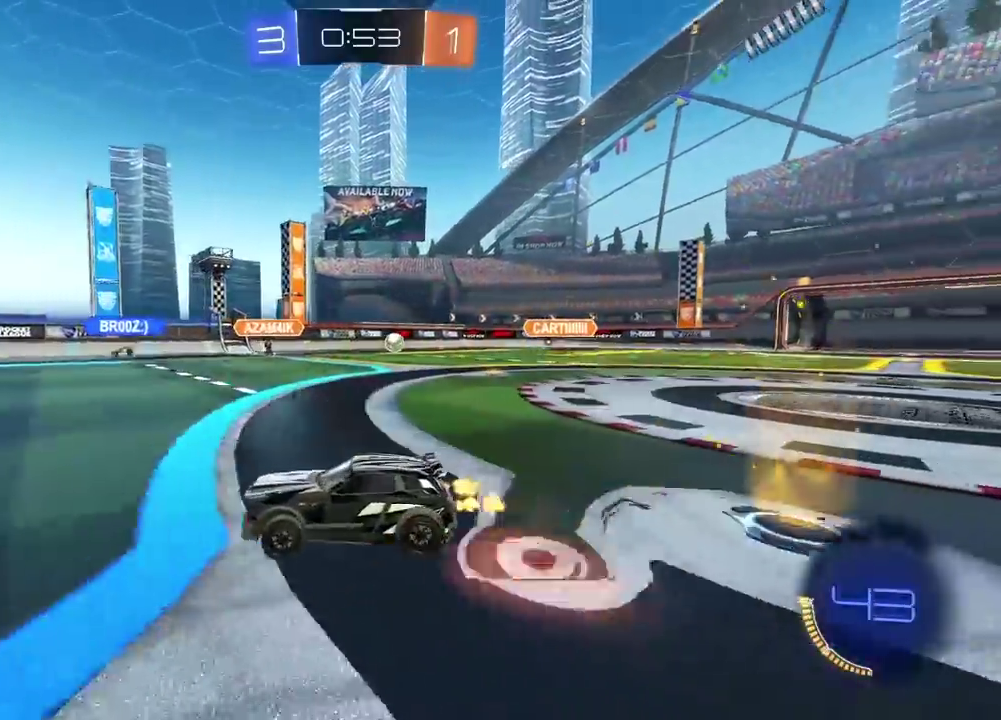
{"buttons": ["R2"], "left_stick": "center", "right_stick": "center", "events": [[50, "CROSS", "down"], [167, "CROSS", "up"], [250, "left_stick", "center"]]}
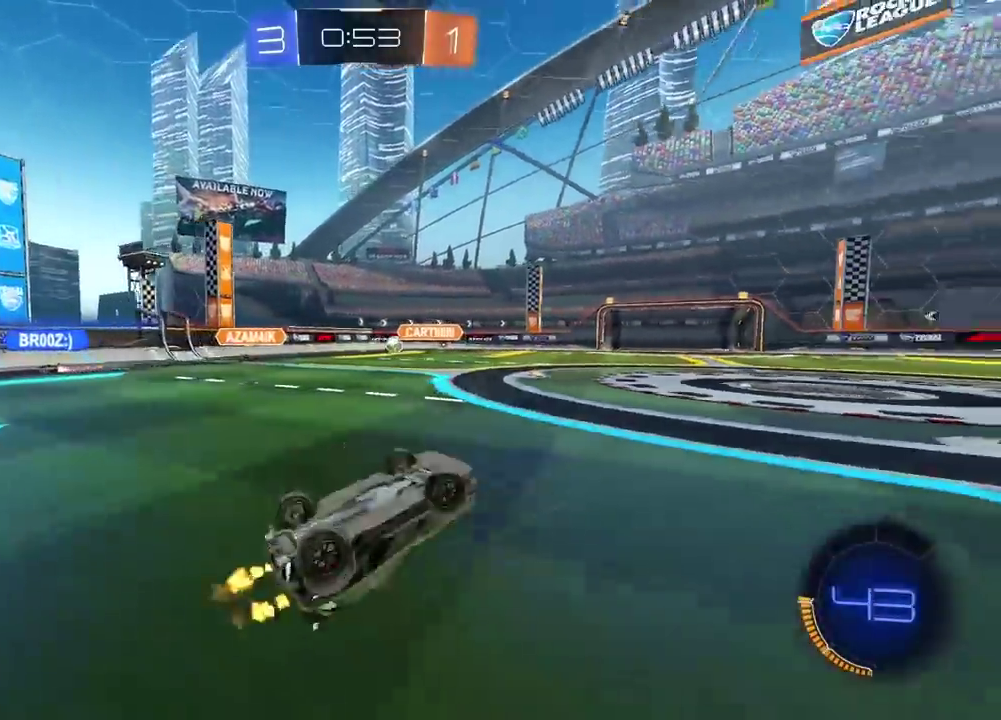
{"buttons": ["TRIANGLE"], "left_stick": "center", "right_stick": "center", "events": [[50, "TRIANGLE", "down"], [133, "TRIANGLE", "up"], [300, "R2", "up"], [383, "left_stick", "left"], [450, "TRIANGLE", "down"], [450, "left_stick", "center"]]}
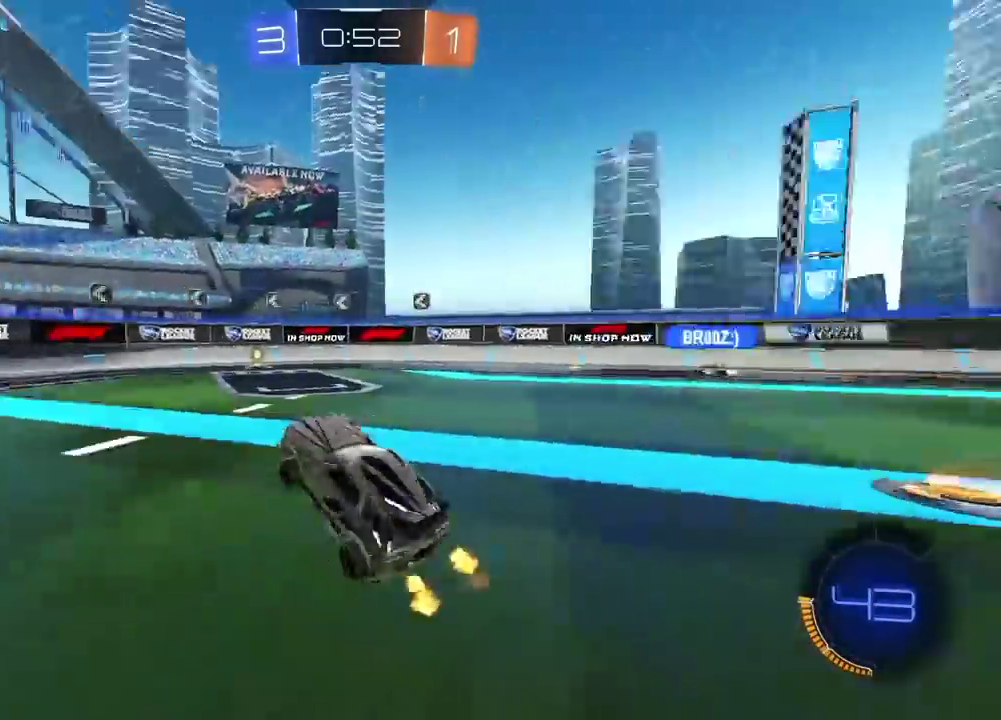
{"buttons": ["R2"], "left_stick": "left", "right_stick": "center", "events": [[50, "left_stick", "down-left"], [67, "TRIANGLE", "up"], [117, "R2", "down"], [133, "left_stick", "center"], [300, "left_stick", "left"]]}
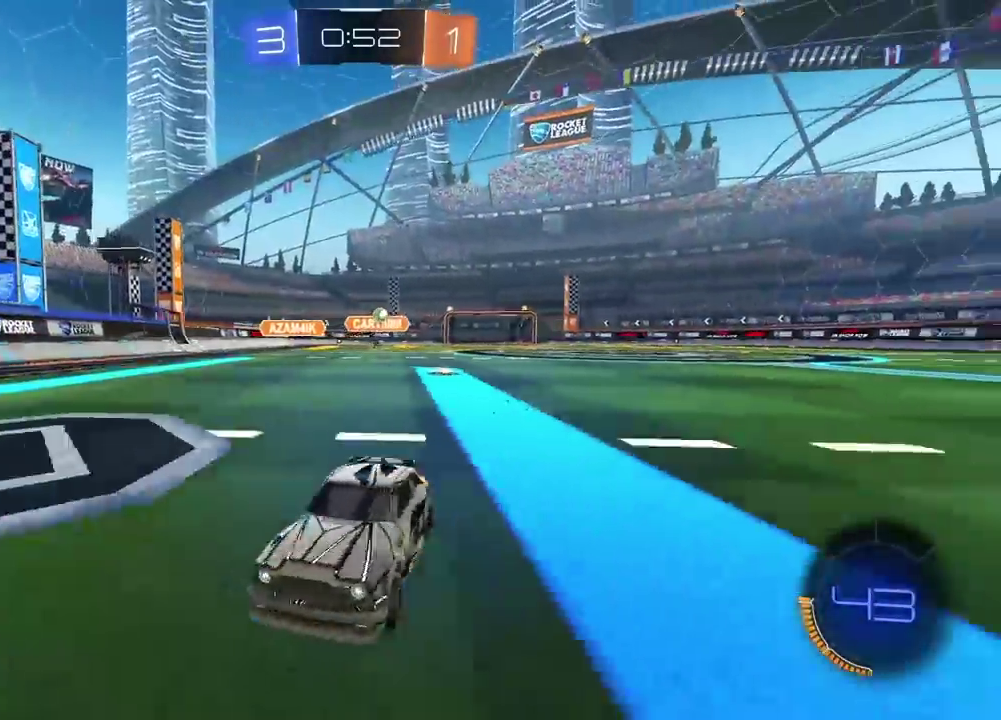
{"buttons": ["R2"], "left_stick": "left", "right_stick": "center", "events": []}
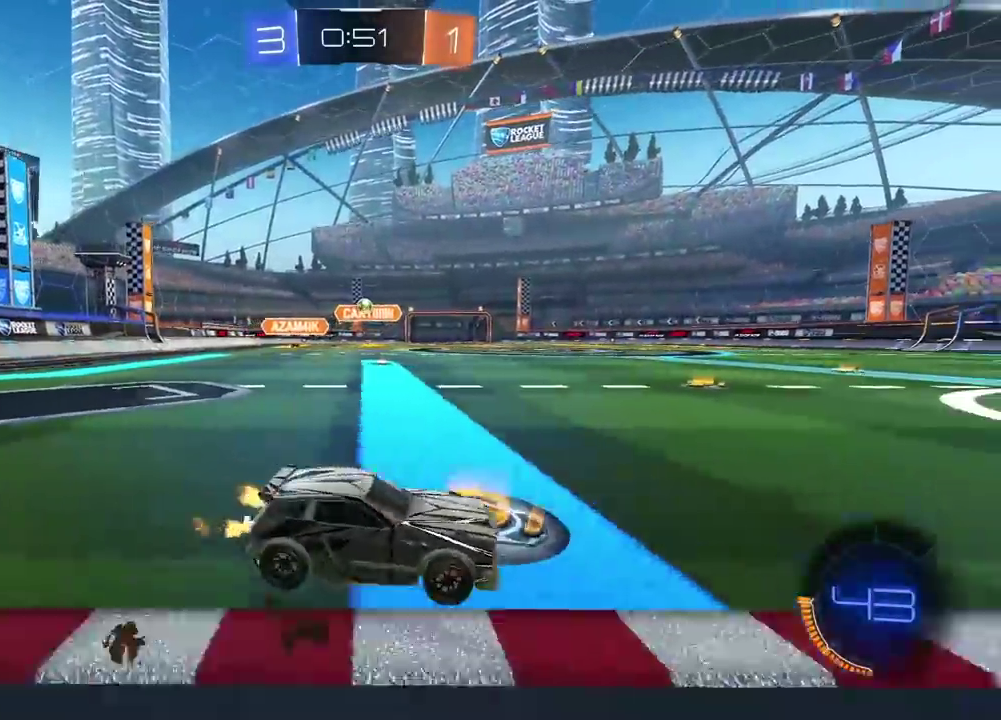
{"buttons": ["CIRCLE", "R2"], "left_stick": "center", "right_stick": "center", "events": [[333, "CIRCLE", "down"], [350, "left_stick", "center"]]}
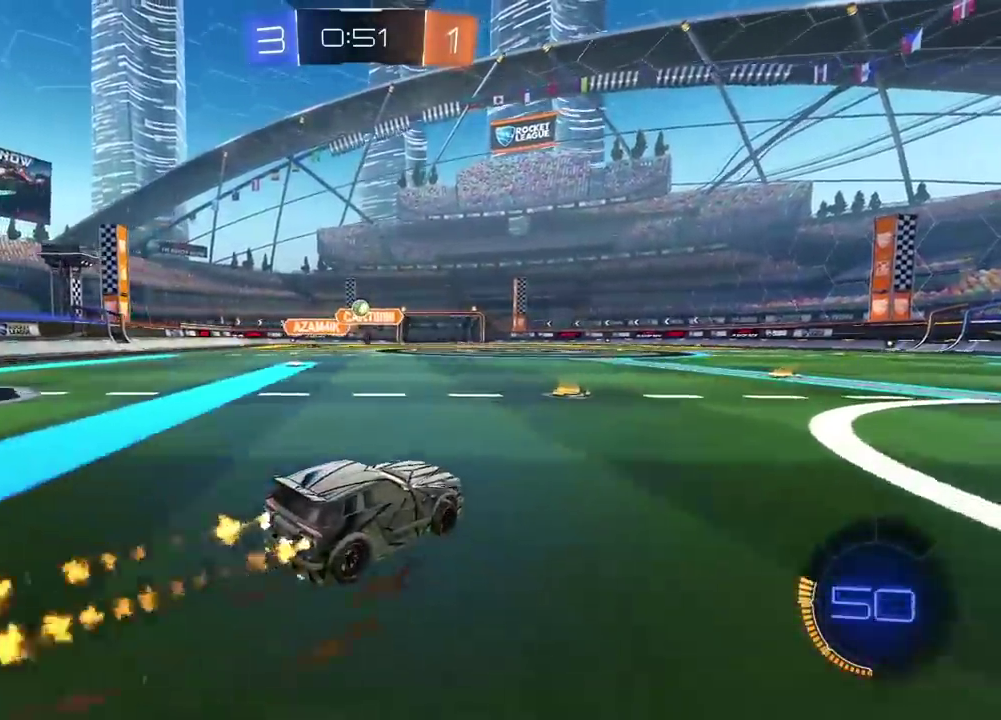
{"buttons": ["CIRCLE", "R2"], "left_stick": "down-left", "right_stick": "center", "events": [[117, "left_stick", "left"], [467, "left_stick", "down-left"]]}